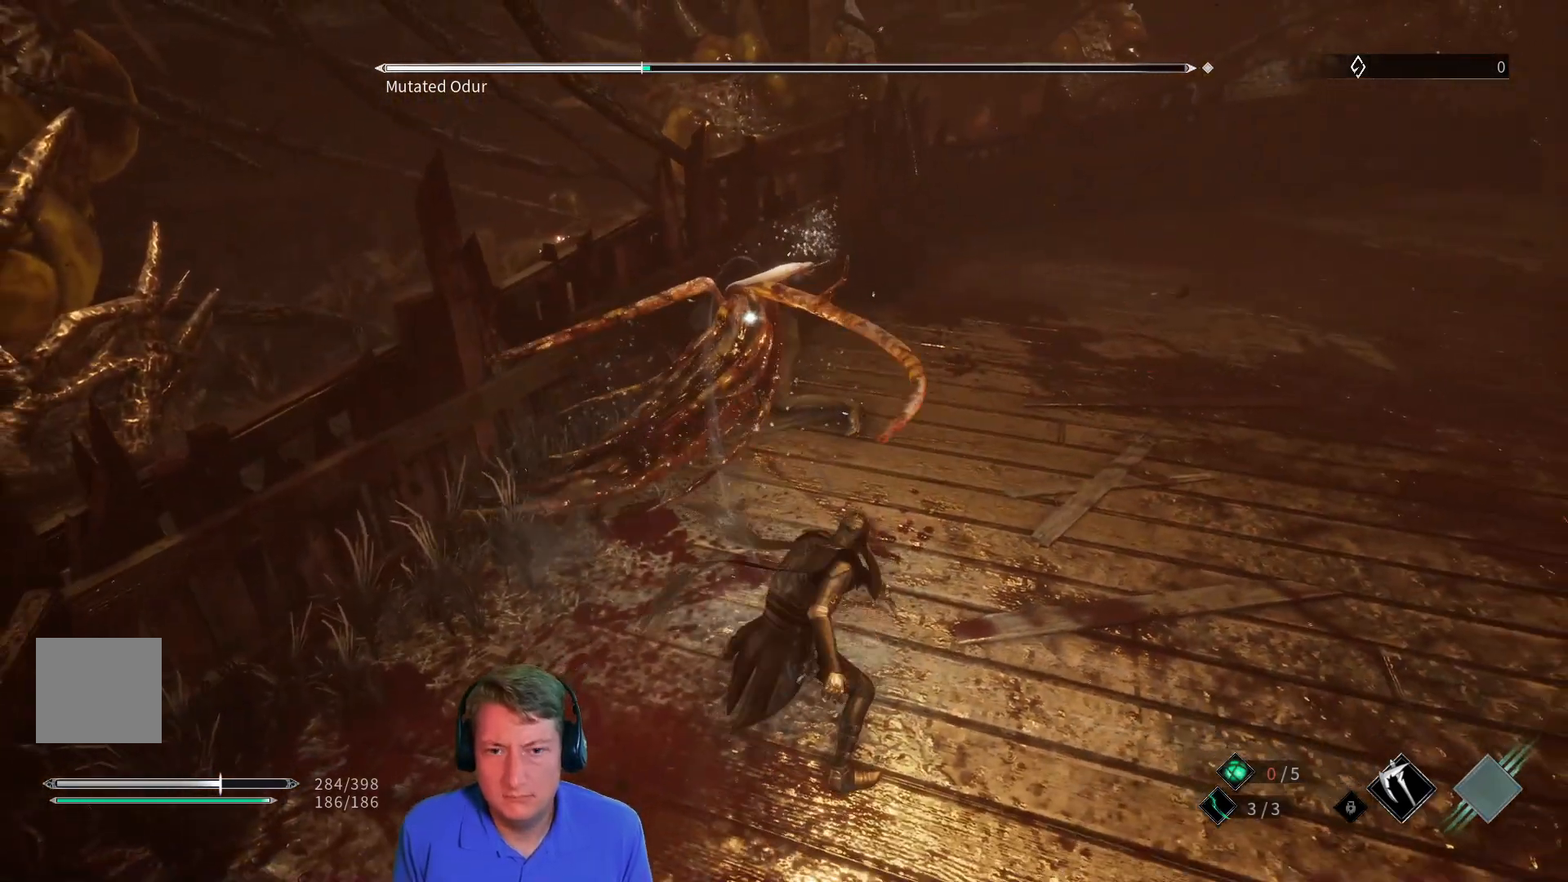
Gameplay with a controller (Xbox layout); each line is a JSON object with the inputs held at the frame after it. "button_events" lists button changes between this image and that frame as [ms after this image, input, new state], when the widget could be followed in between (sticks are given only as held states). Not read: SELECT START.
{"buttons": [], "left_stick": "up-left", "right_stick": "center", "button_events": [[134, "R2", "up"]]}
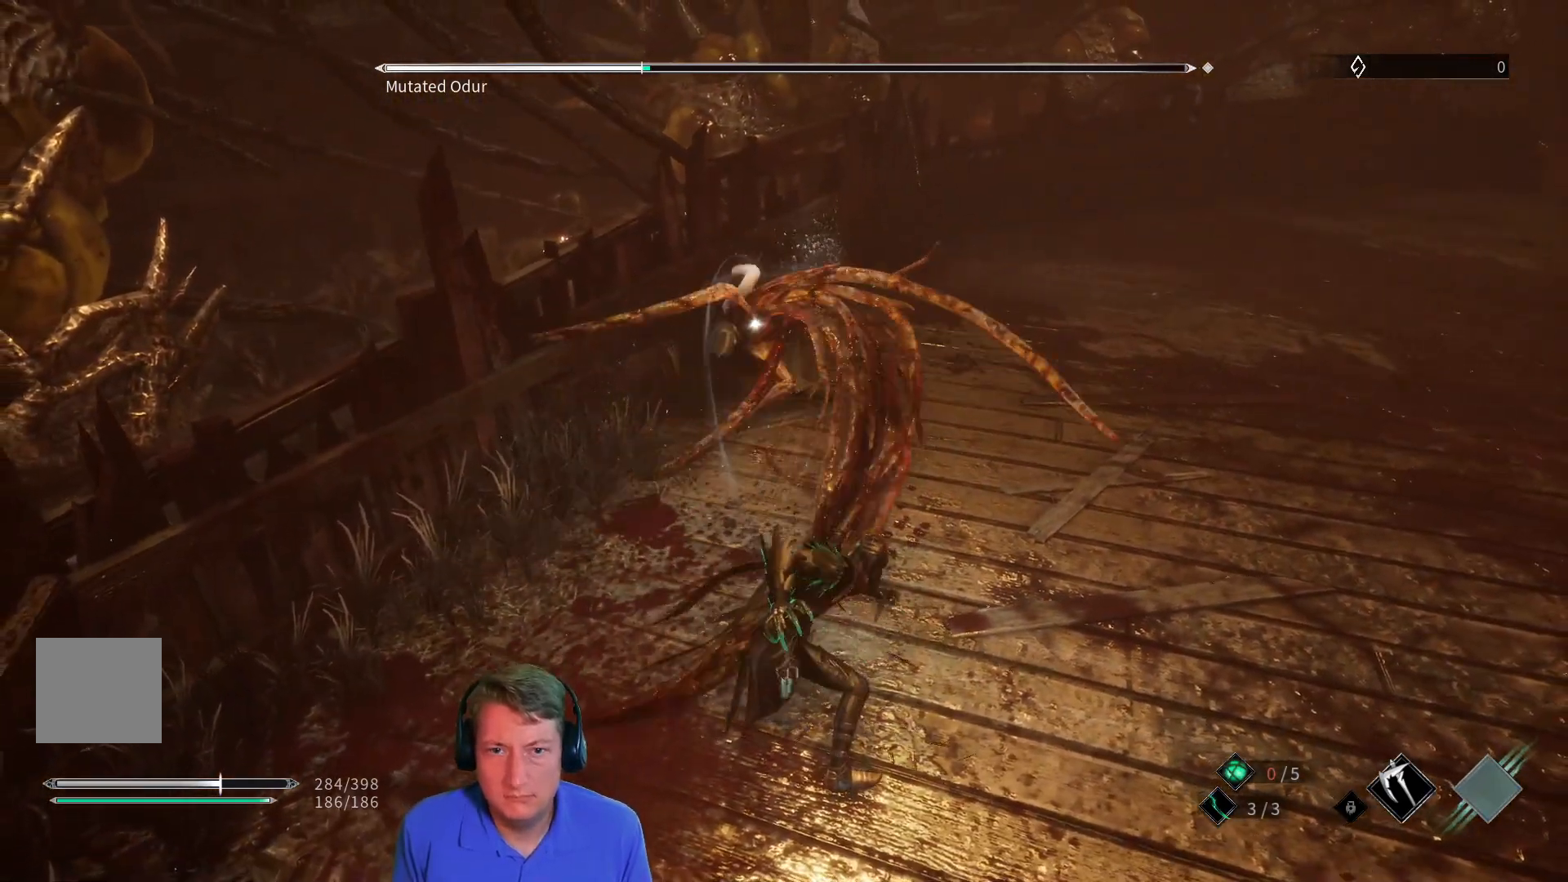
{"buttons": [], "left_stick": "center", "right_stick": "center", "button_events": []}
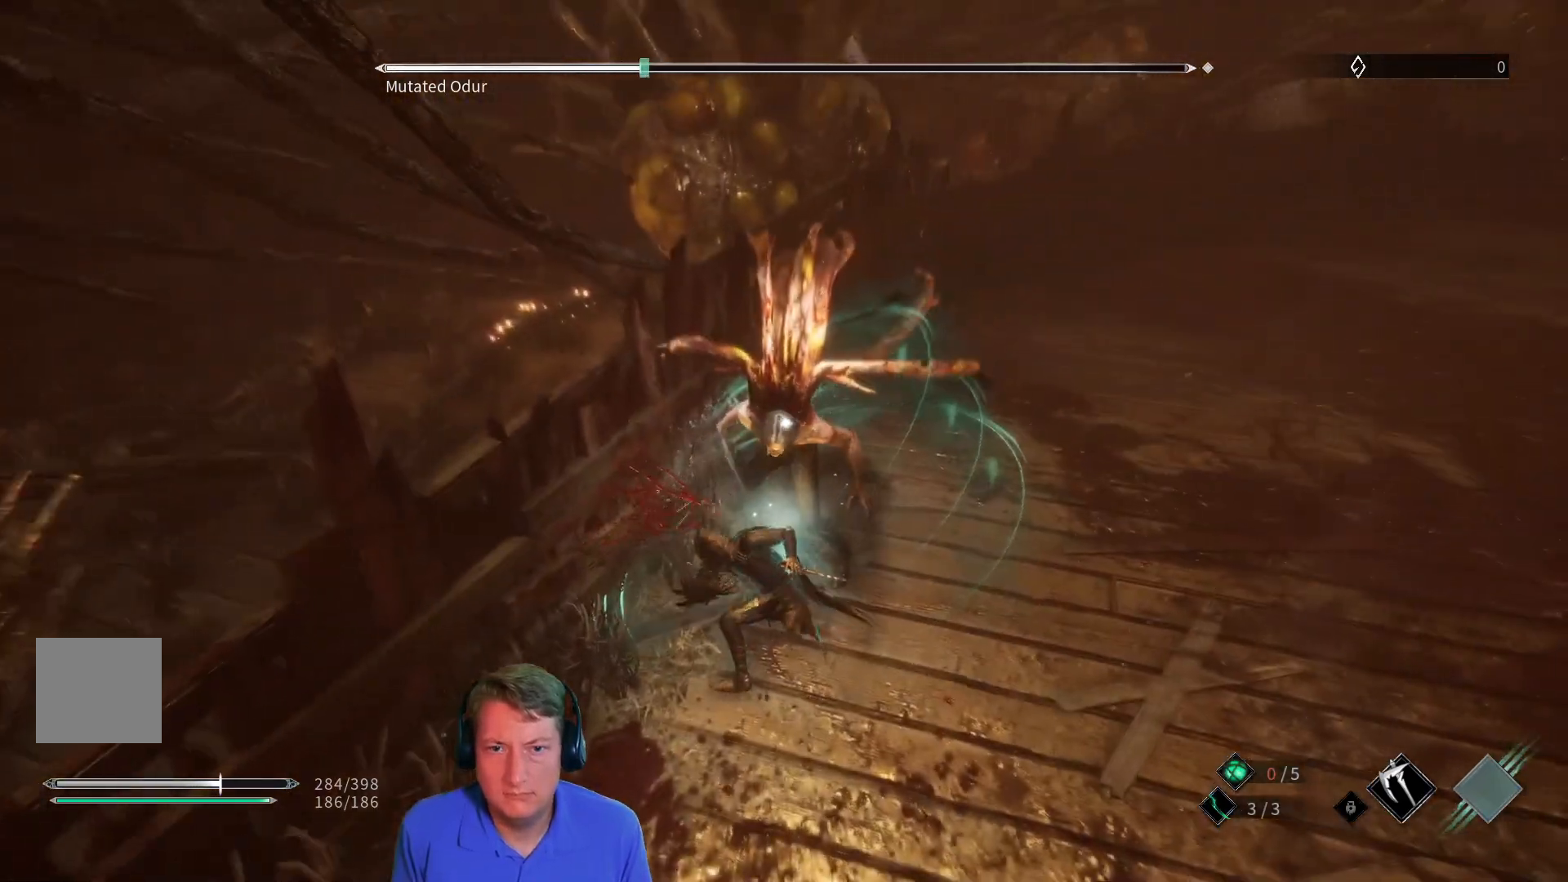
{"buttons": [], "left_stick": "center", "right_stick": "center", "button_events": []}
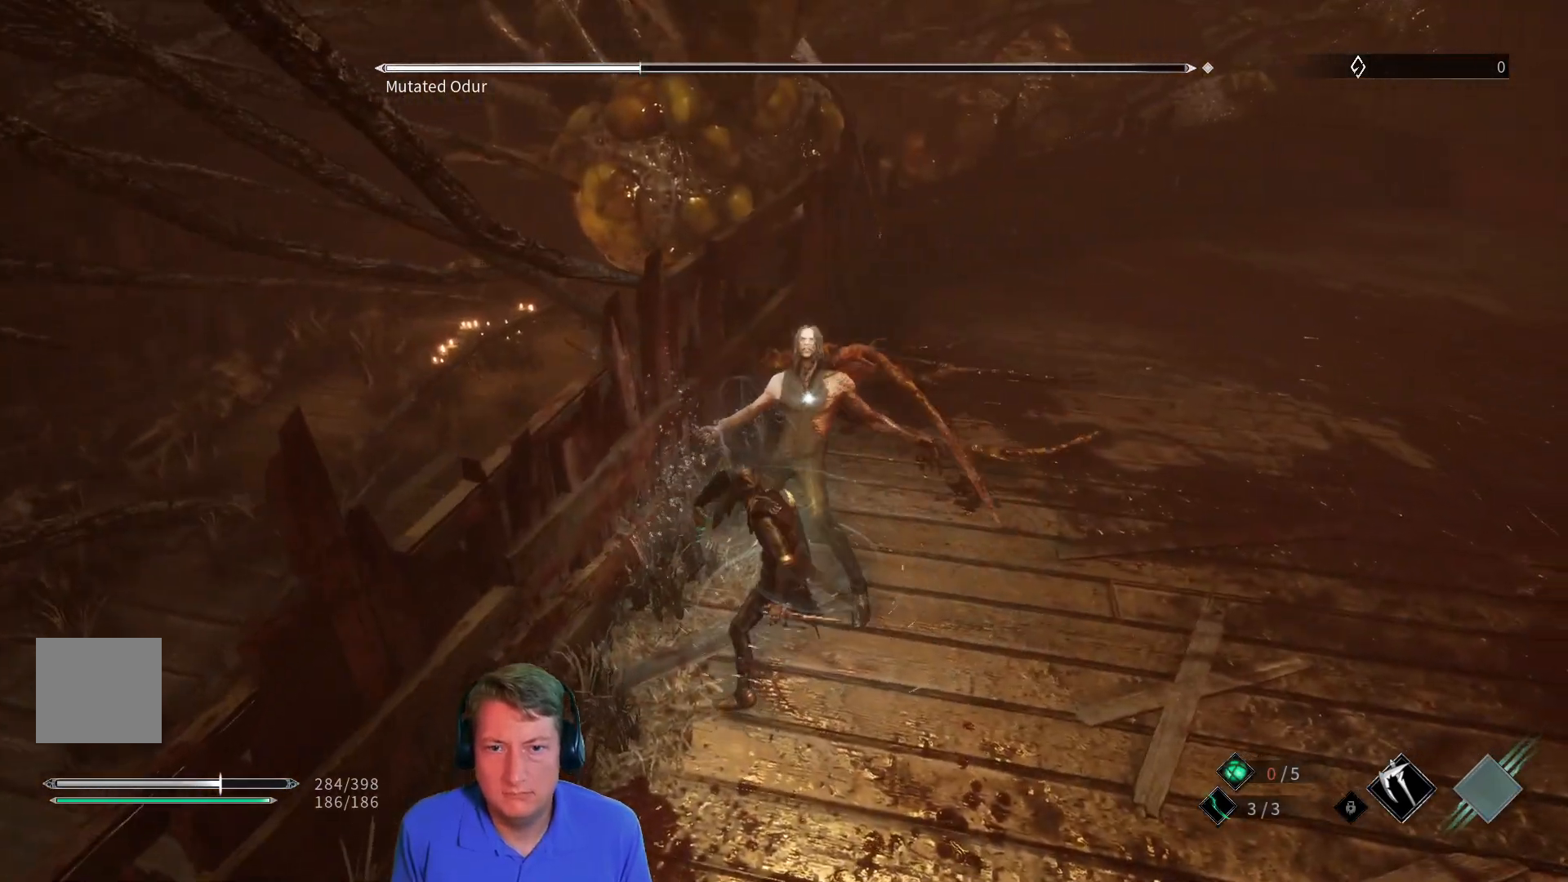
{"buttons": ["L1"], "left_stick": "center", "right_stick": "center", "button_events": [[417, "L1", "down"]]}
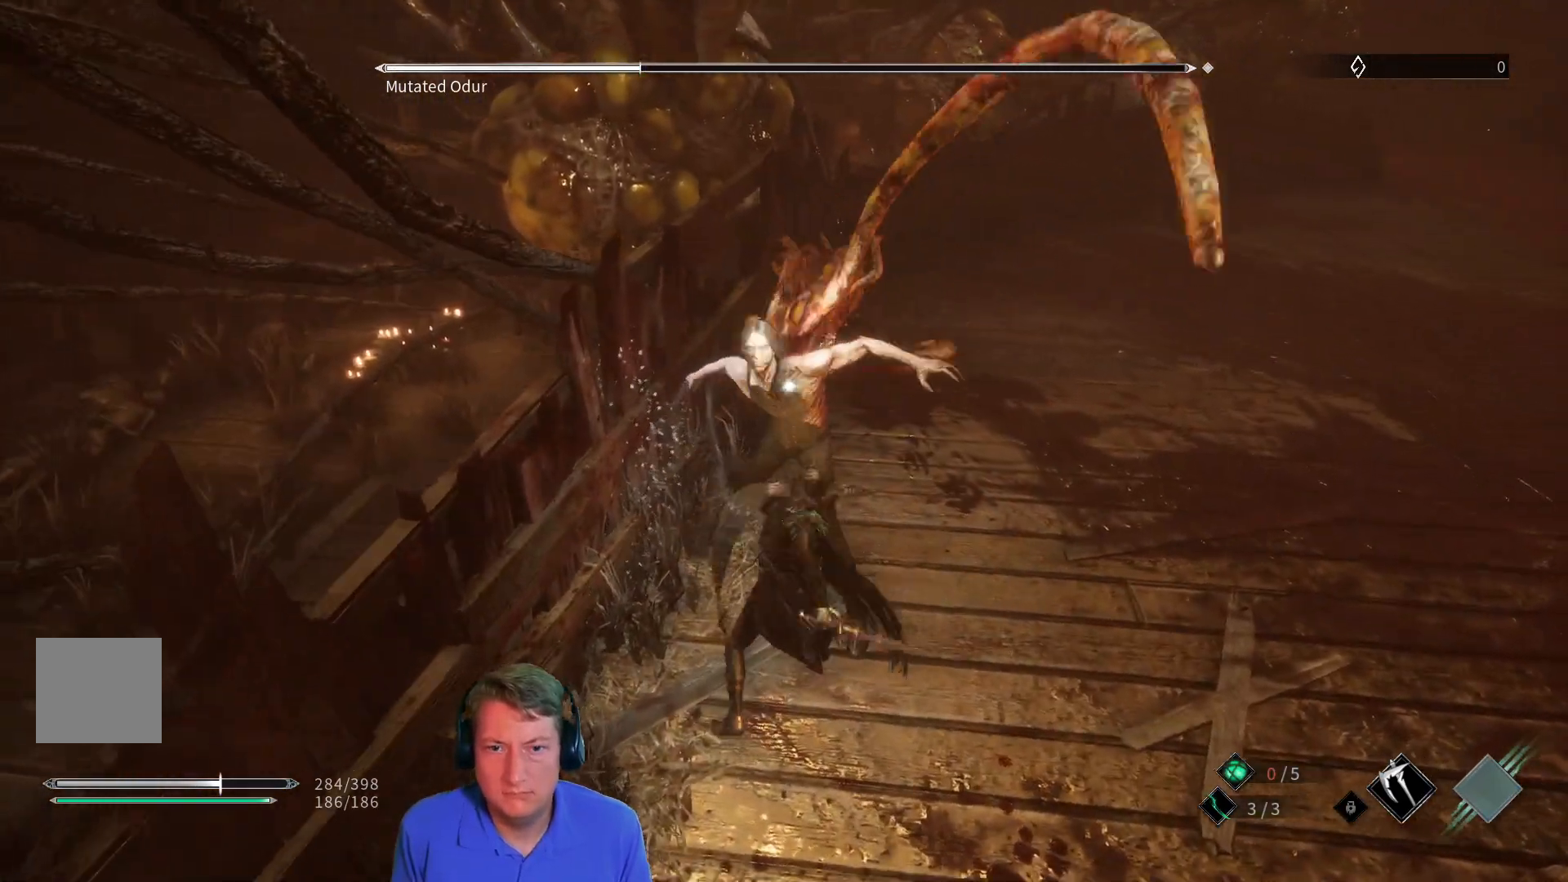
{"buttons": ["L1"], "left_stick": "center", "right_stick": "center", "button_events": [[84, "L1", "up"], [100, "L1", "down"], [317, "L1", "up"], [401, "L1", "down"]]}
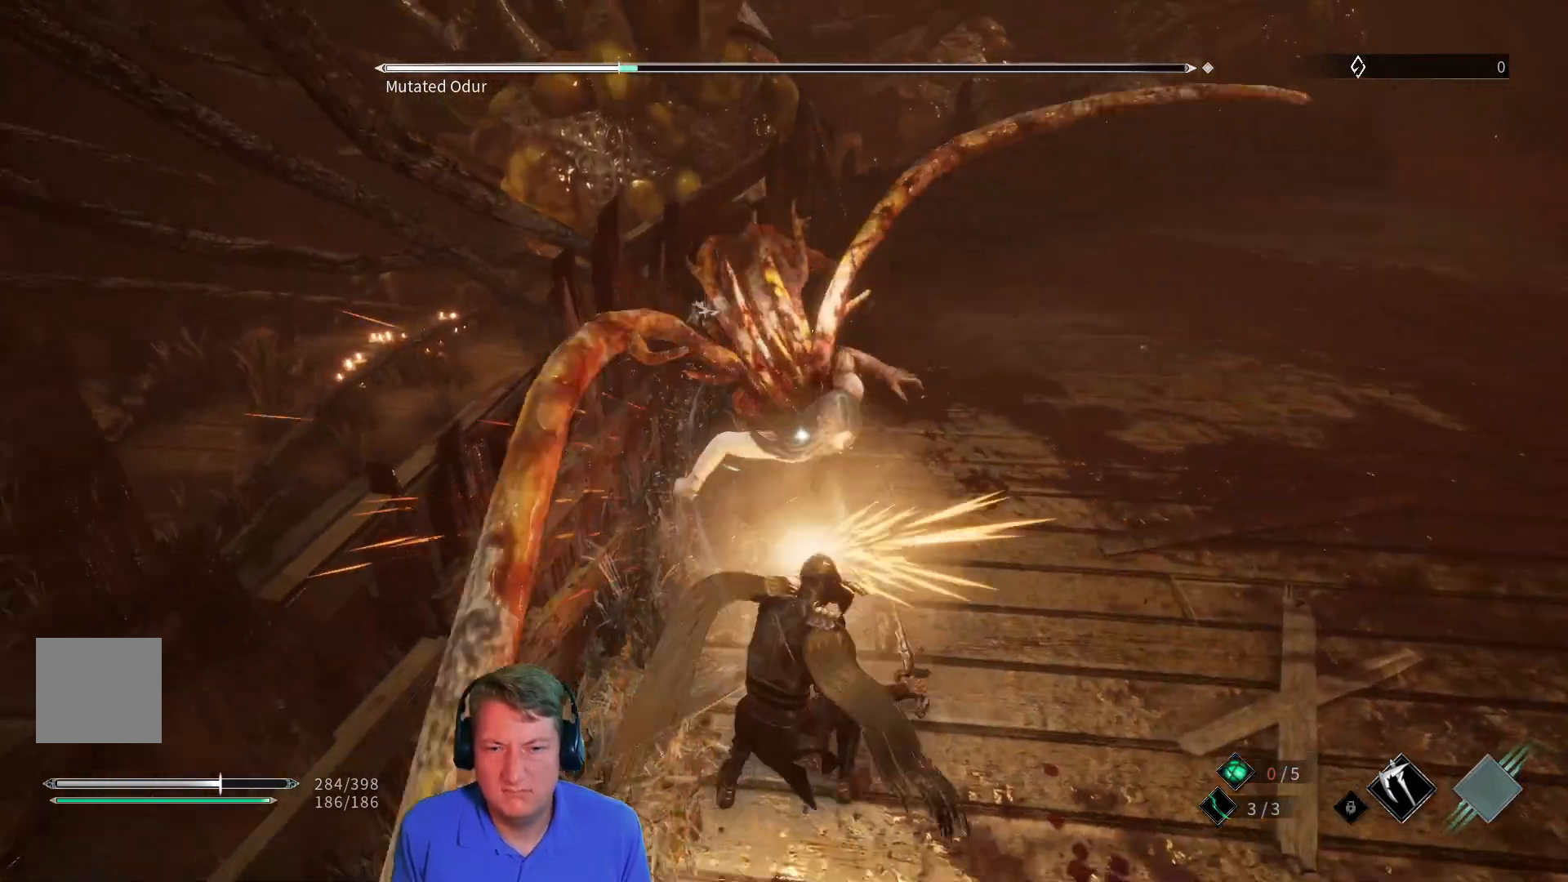
{"buttons": ["L1"], "left_stick": "center", "right_stick": "center", "button_events": [[67, "L1", "up"], [117, "L1", "down"], [267, "L1", "up"], [417, "L1", "down"]]}
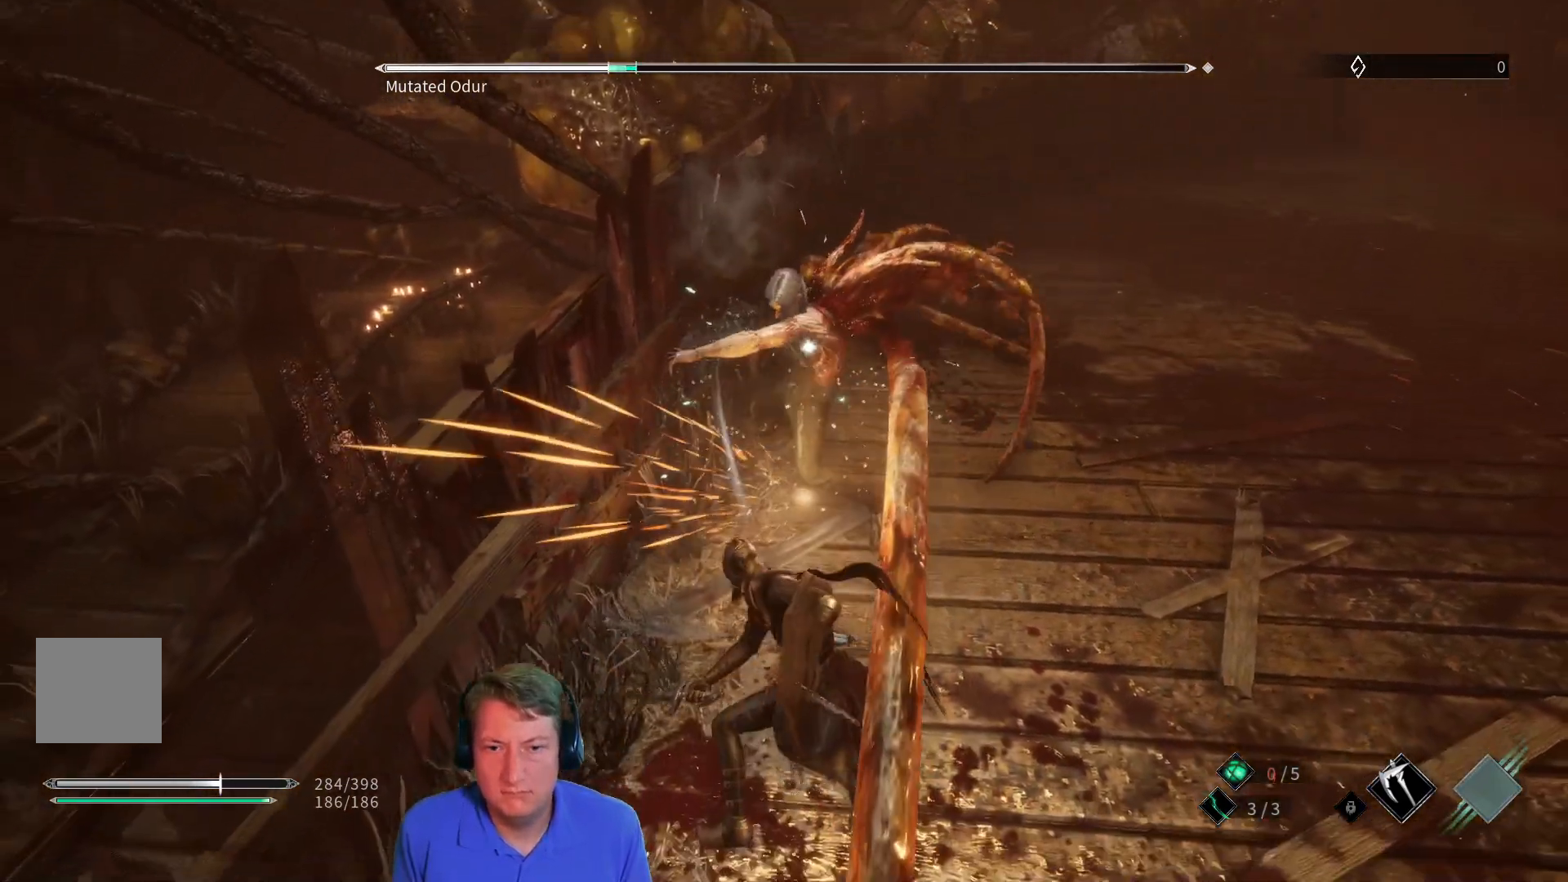
{"buttons": ["L1"], "left_stick": "center", "right_stick": "center", "button_events": [[67, "L1", "up"], [367, "L1", "down"]]}
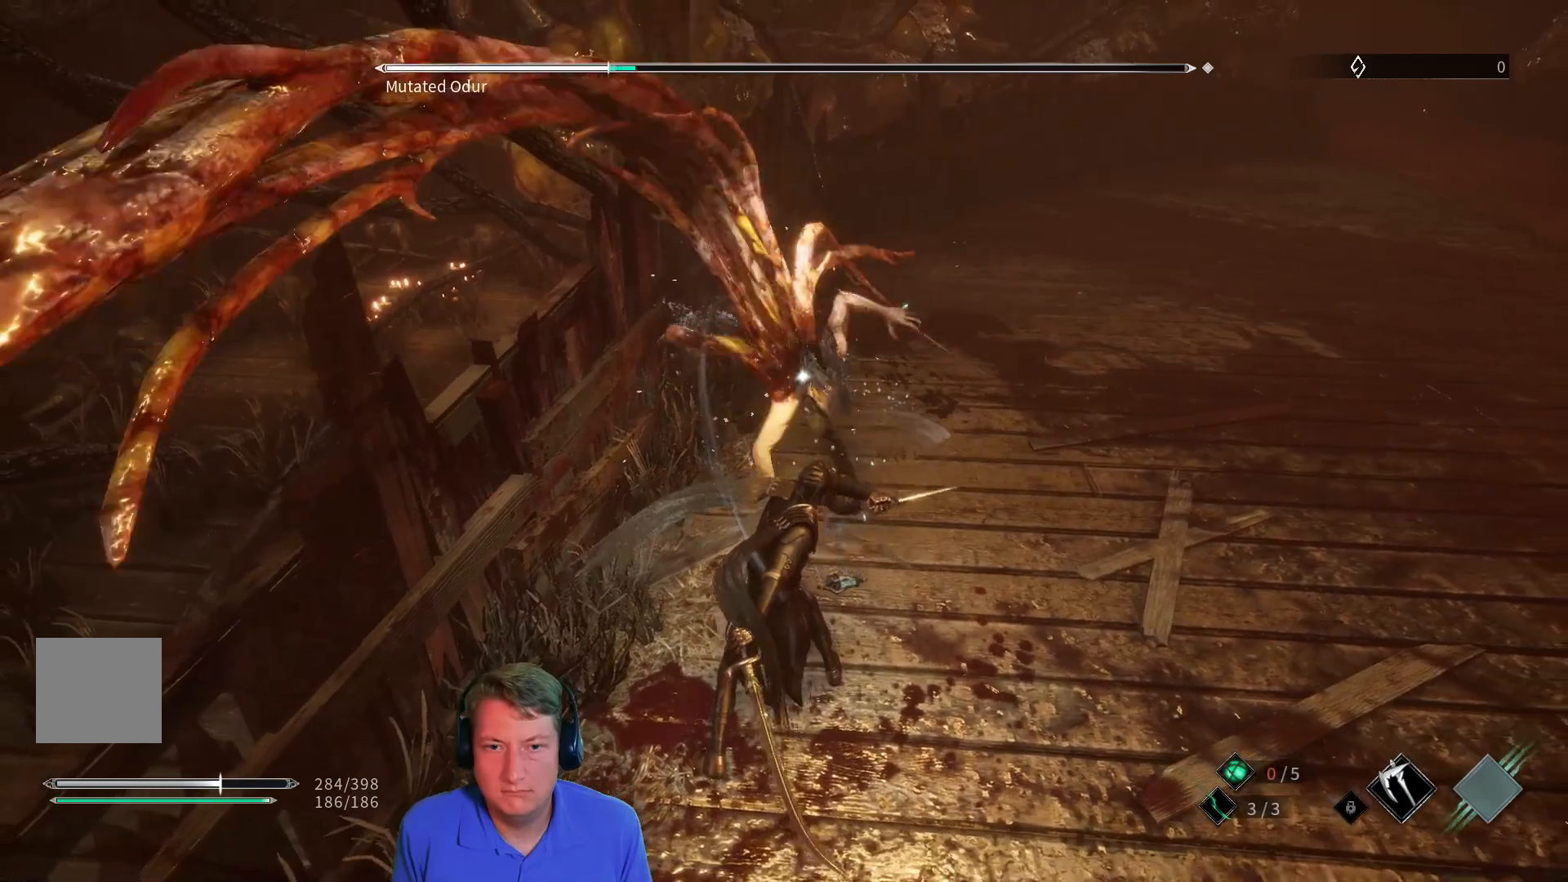
{"buttons": ["R2"], "left_stick": "center", "right_stick": "center", "button_events": [[84, "L1", "up"], [134, "L1", "down"], [350, "L1", "up"], [501, "R2", "down"]]}
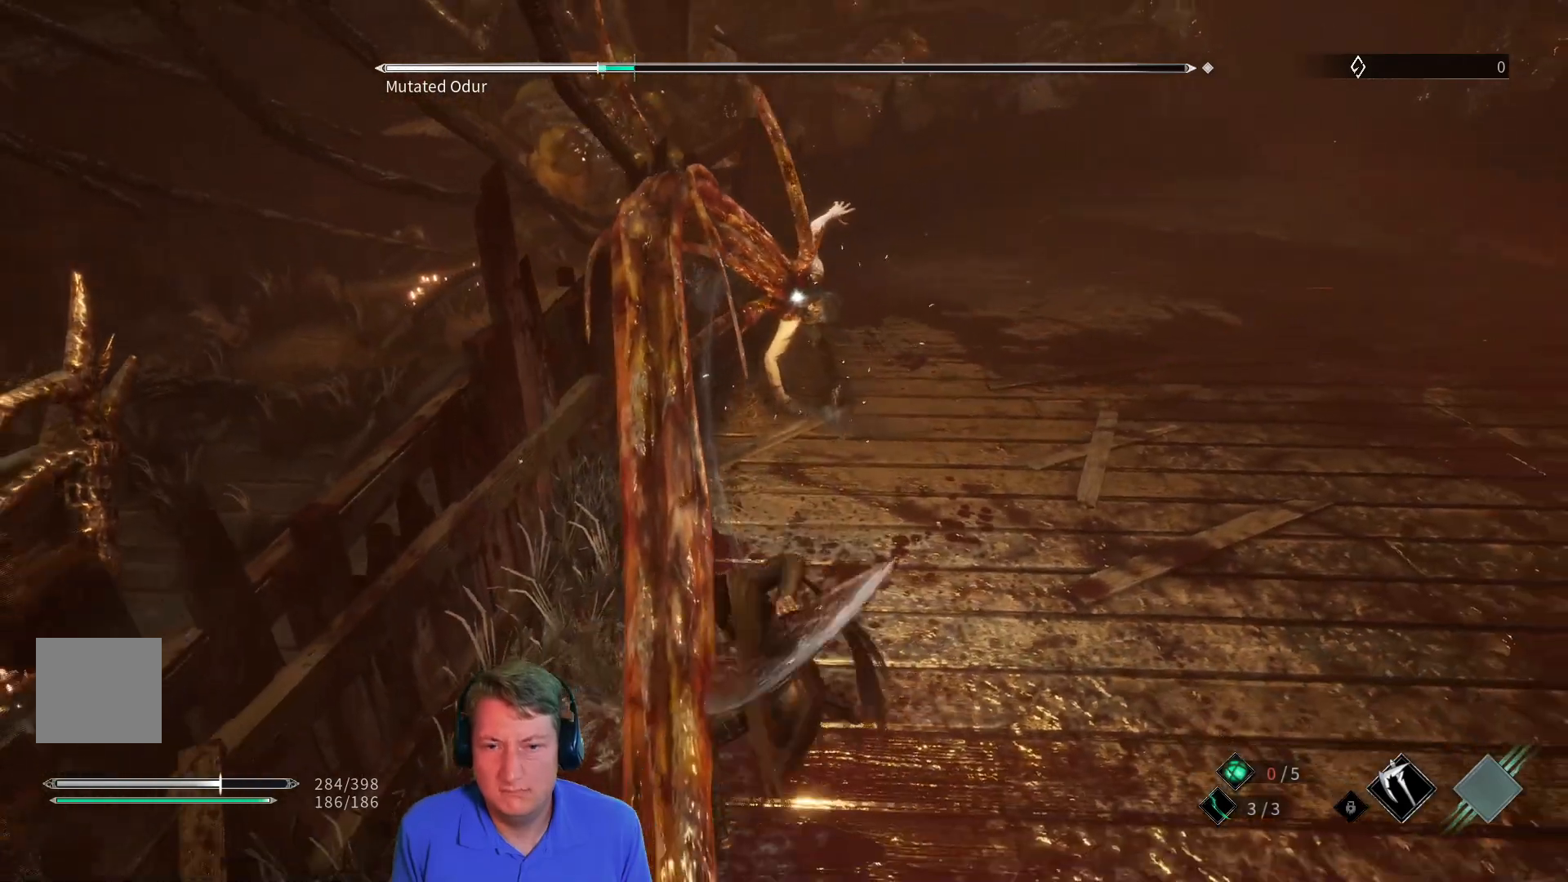
{"buttons": [], "left_stick": "center", "right_stick": "center", "button_events": [[317, "R2", "up"]]}
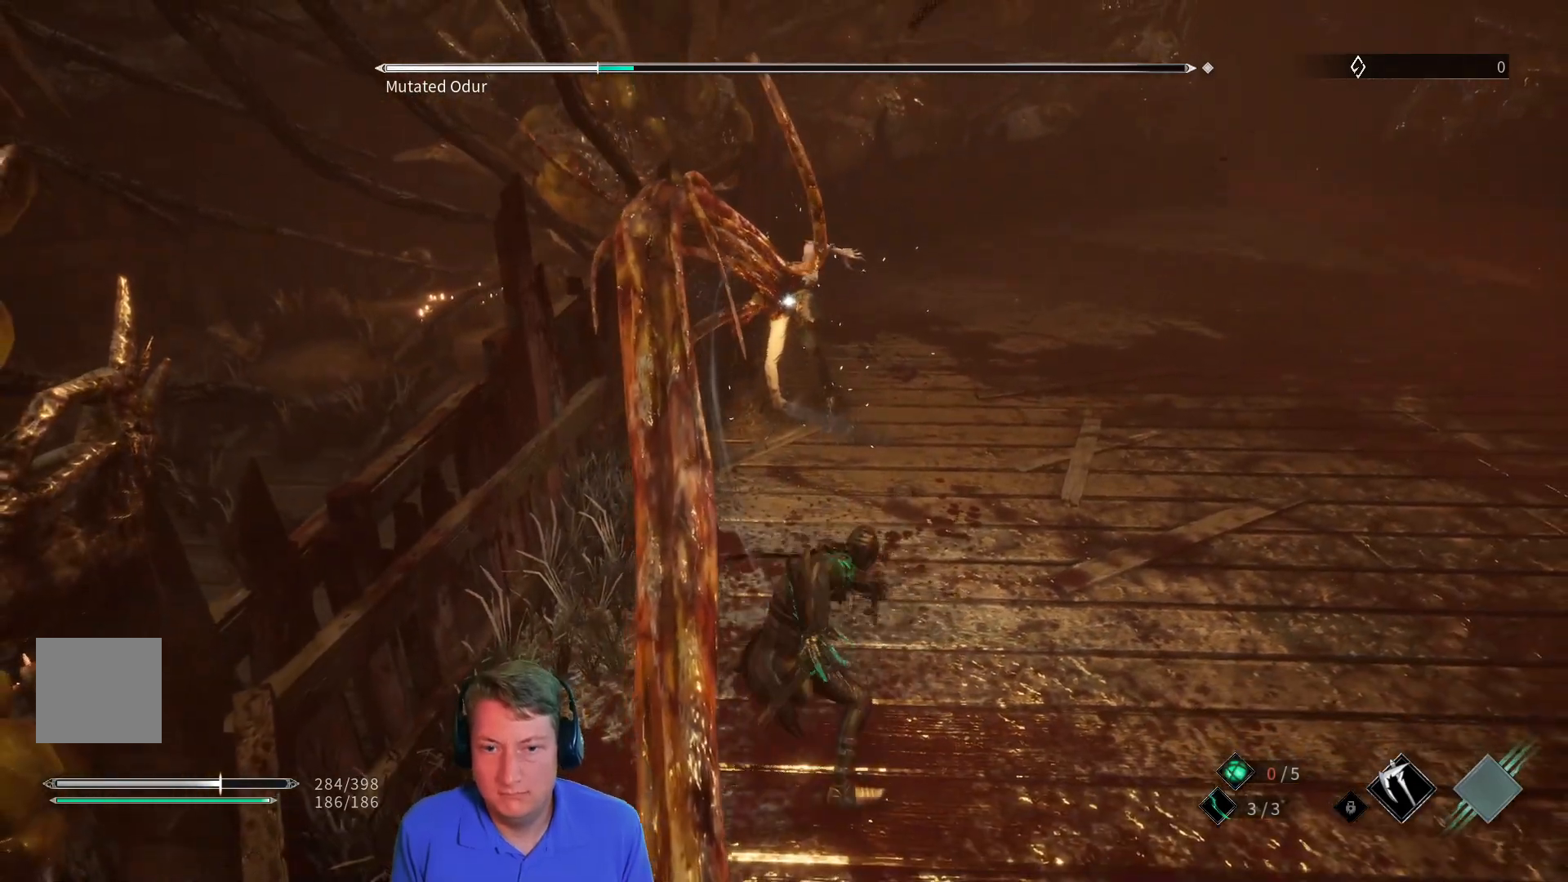
{"buttons": ["R2"], "left_stick": "center", "right_stick": "center", "button_events": [[451, "R2", "down"]]}
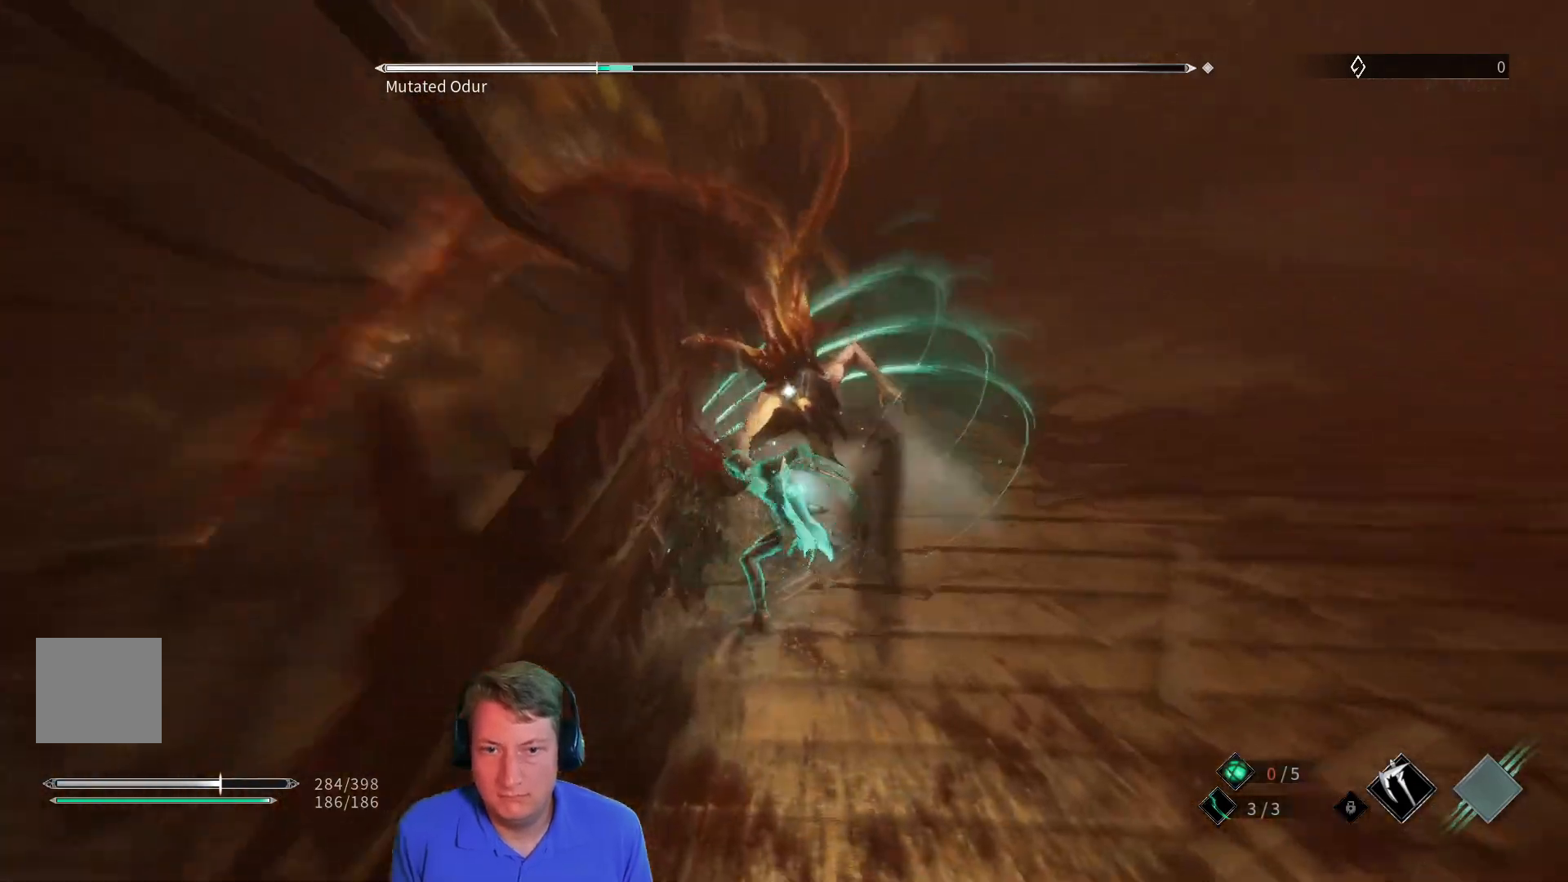
{"buttons": [], "left_stick": "center", "right_stick": "center", "button_events": [[100, "R2", "up"], [116, "R2", "down"], [250, "R2", "up"]]}
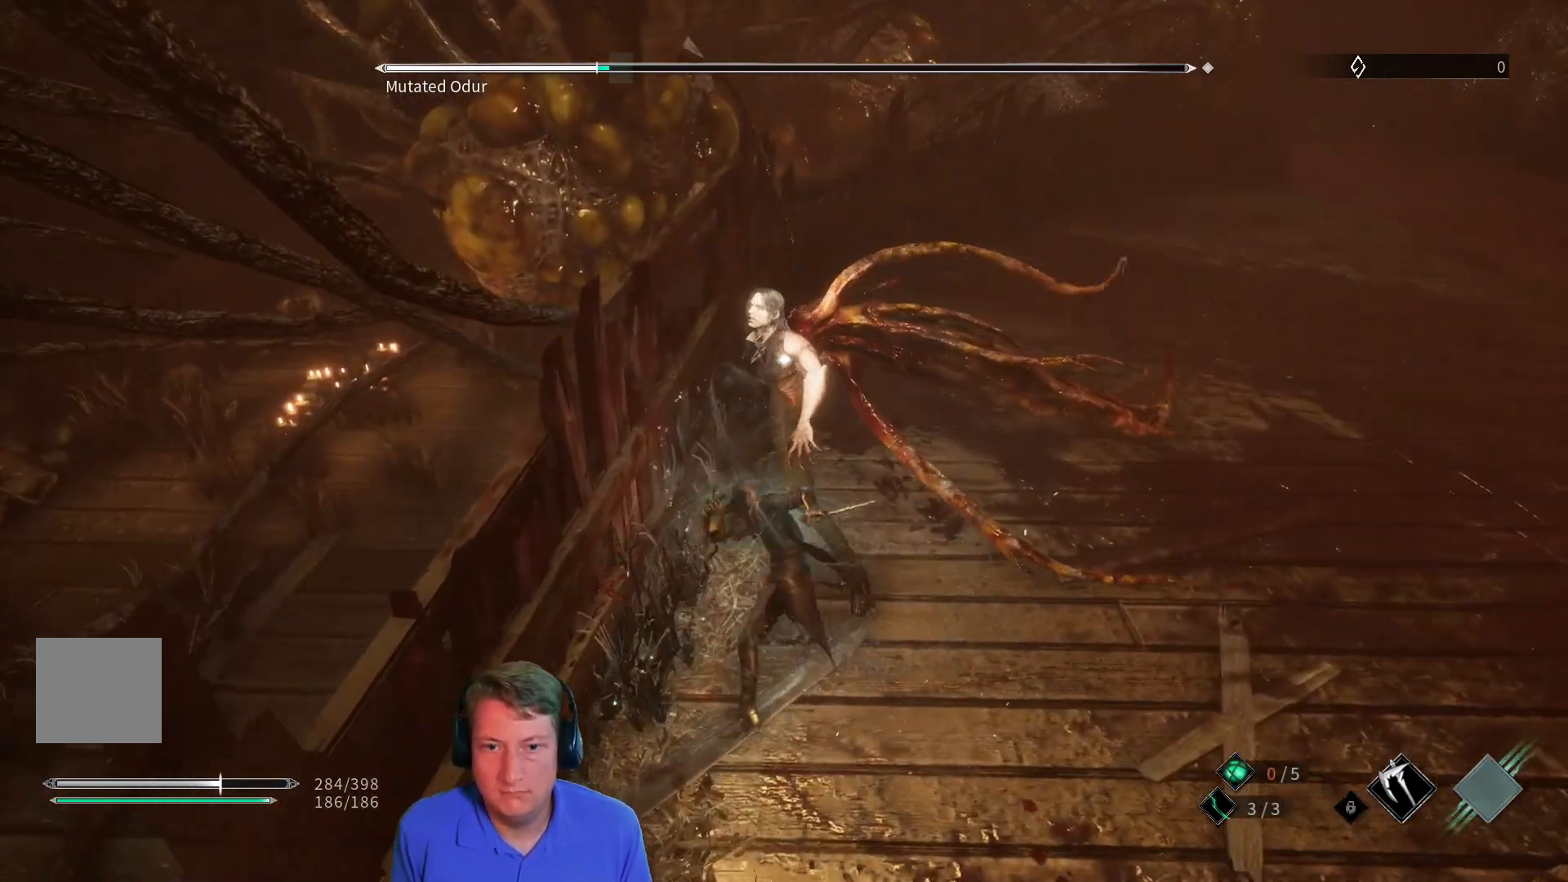
{"buttons": [], "left_stick": "center", "right_stick": "center", "button_events": []}
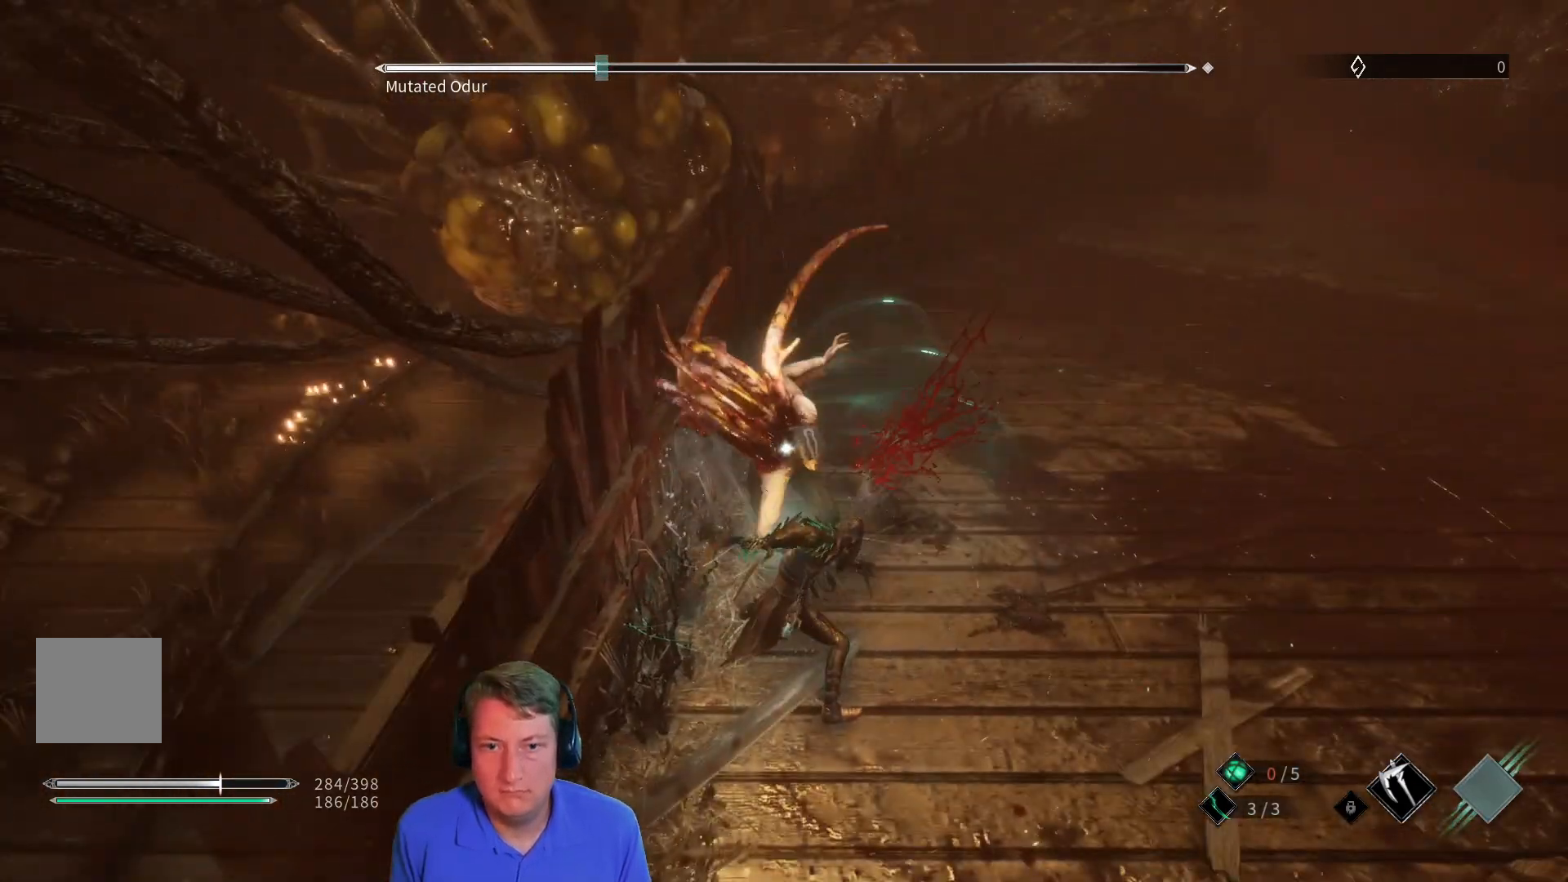
{"buttons": ["L1"], "left_stick": "center", "right_stick": "center", "button_events": [[300, "L1", "down"], [467, "L1", "up"], [500, "L1", "down"]]}
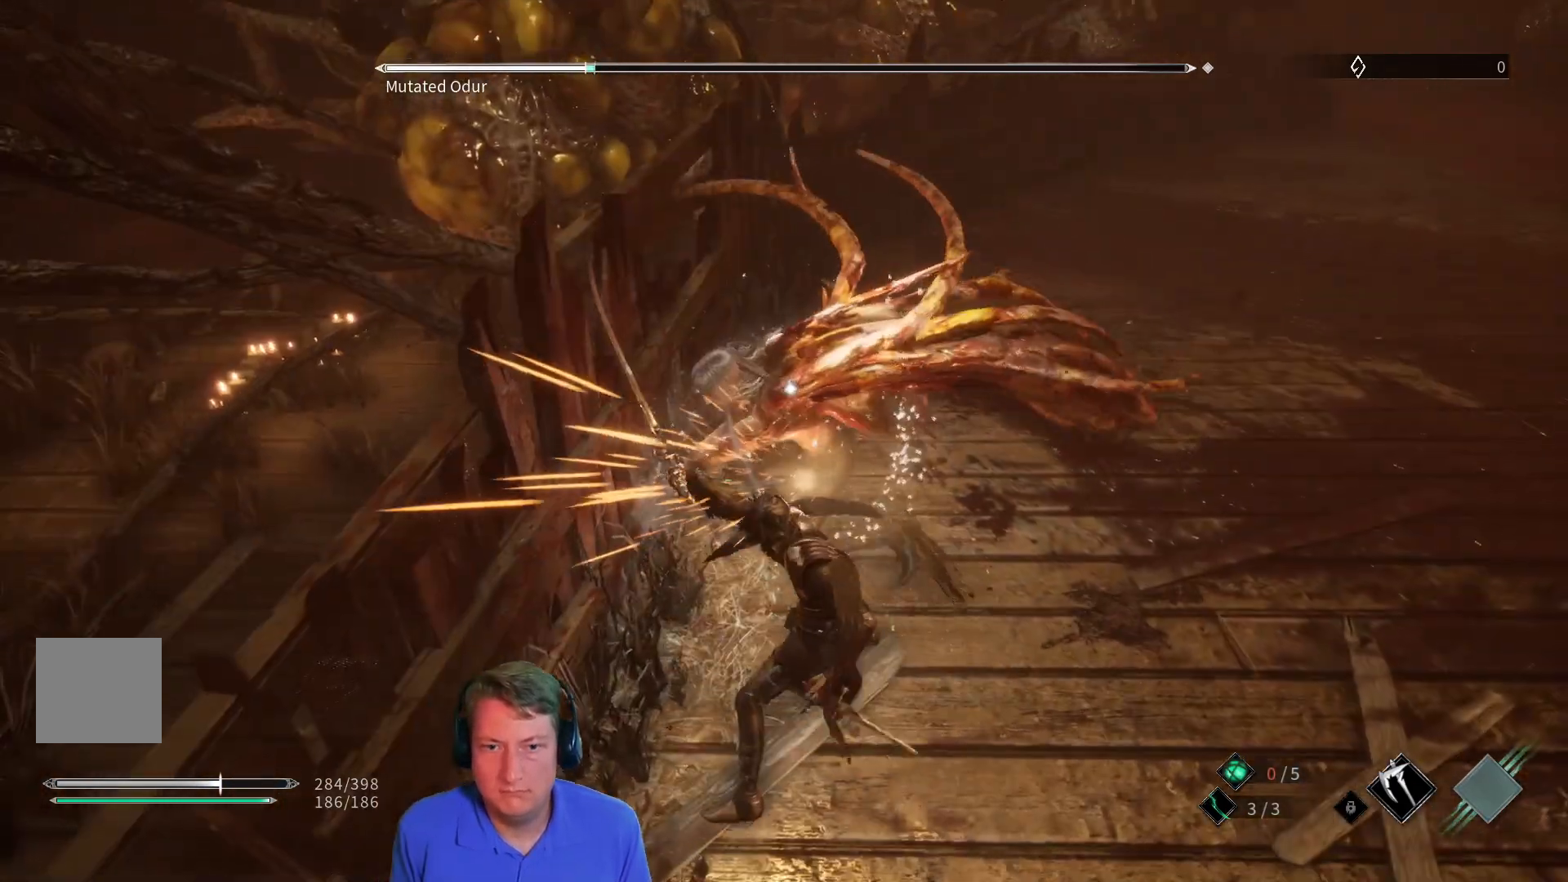
{"buttons": ["L1"], "left_stick": "center", "right_stick": "center", "button_events": [[234, "L1", "up"], [417, "L1", "down"]]}
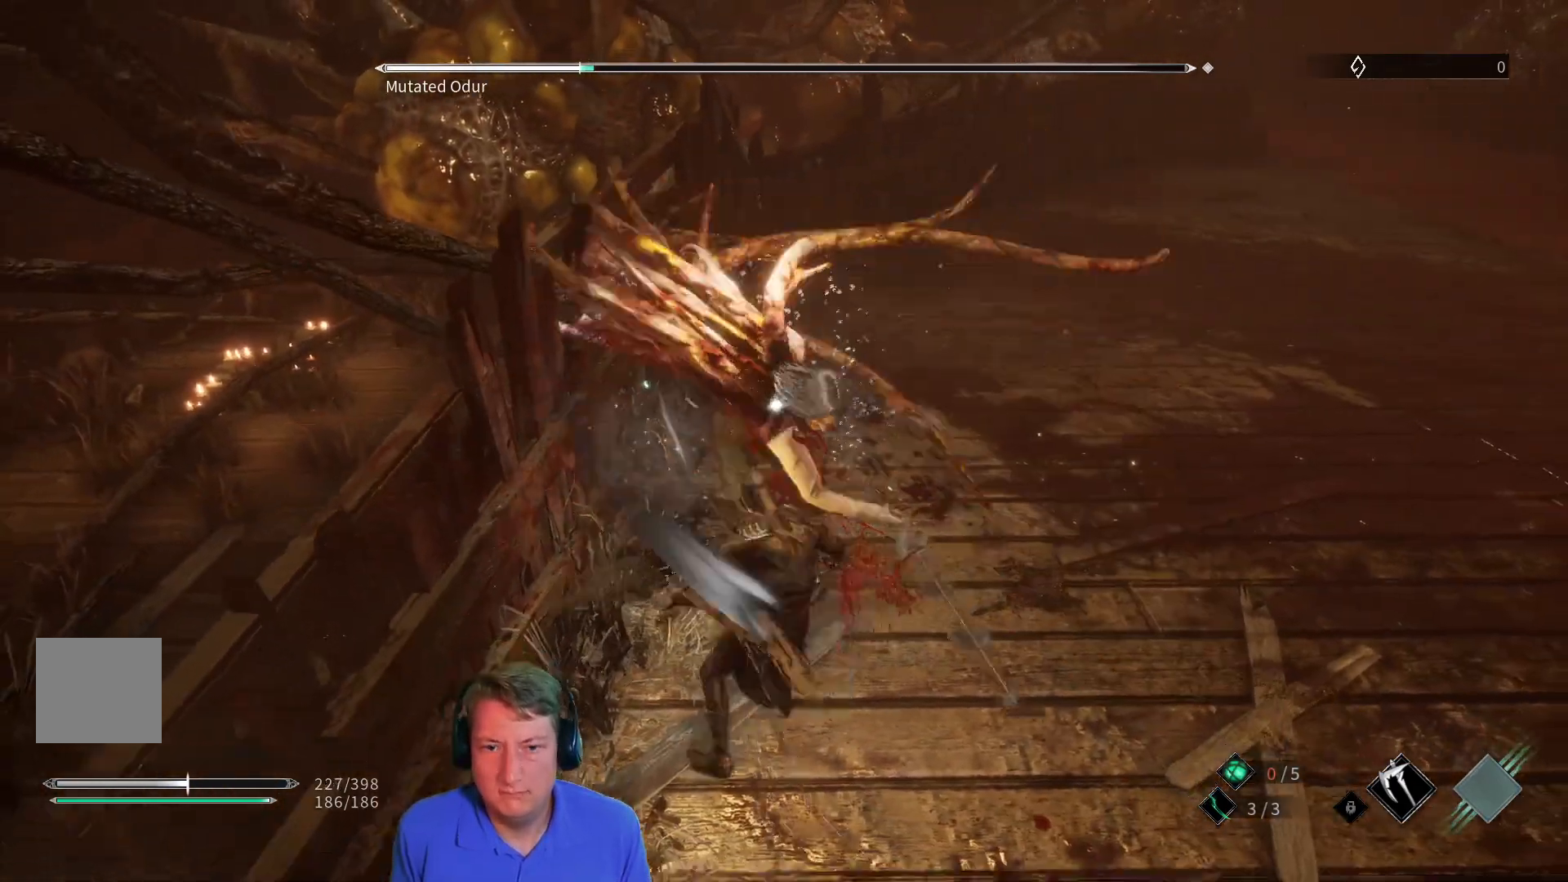
{"buttons": [], "left_stick": "center", "right_stick": "center", "button_events": [[183, "L1", "up"], [483, "L1", "down"], [500, "L1", "up"]]}
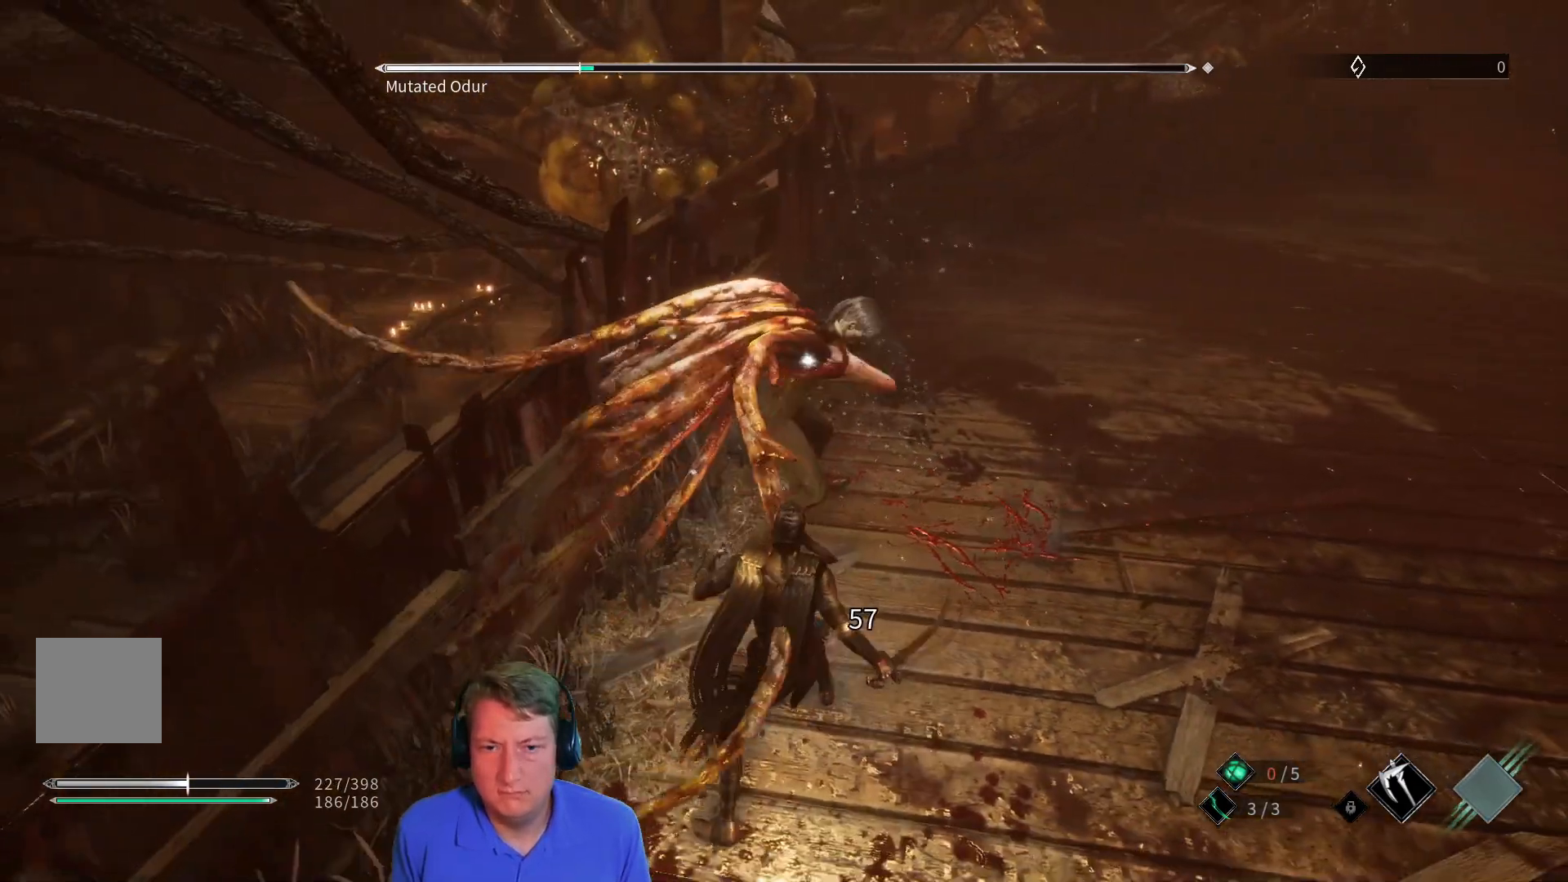
{"buttons": ["L1"], "left_stick": "center", "right_stick": "center", "button_events": [[217, "L1", "down"]]}
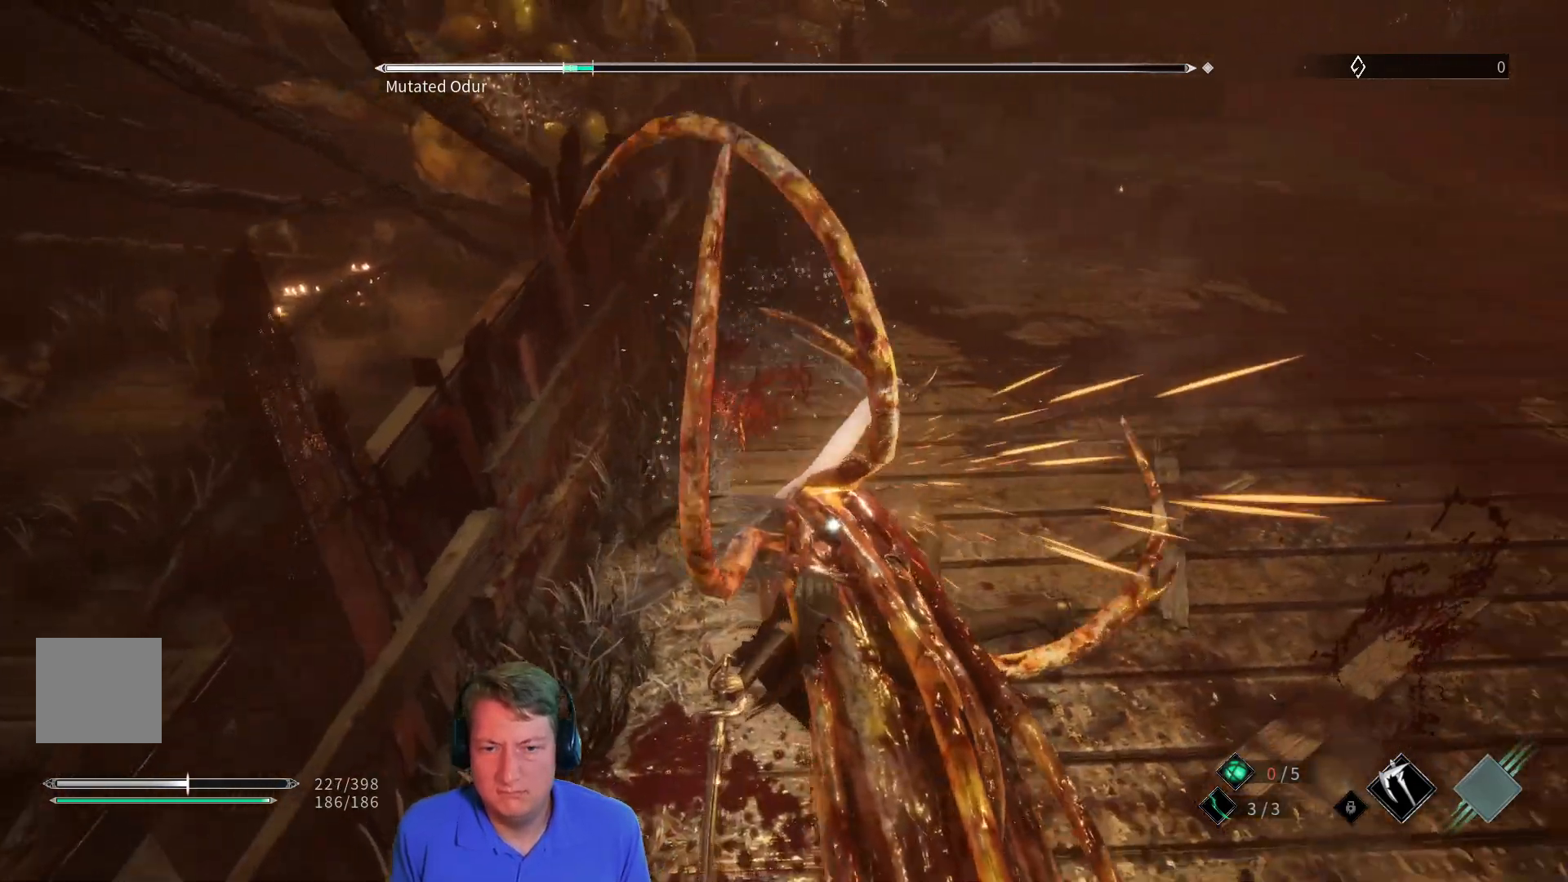
{"buttons": [], "left_stick": "center", "right_stick": "center", "button_events": [[133, "L1", "up"]]}
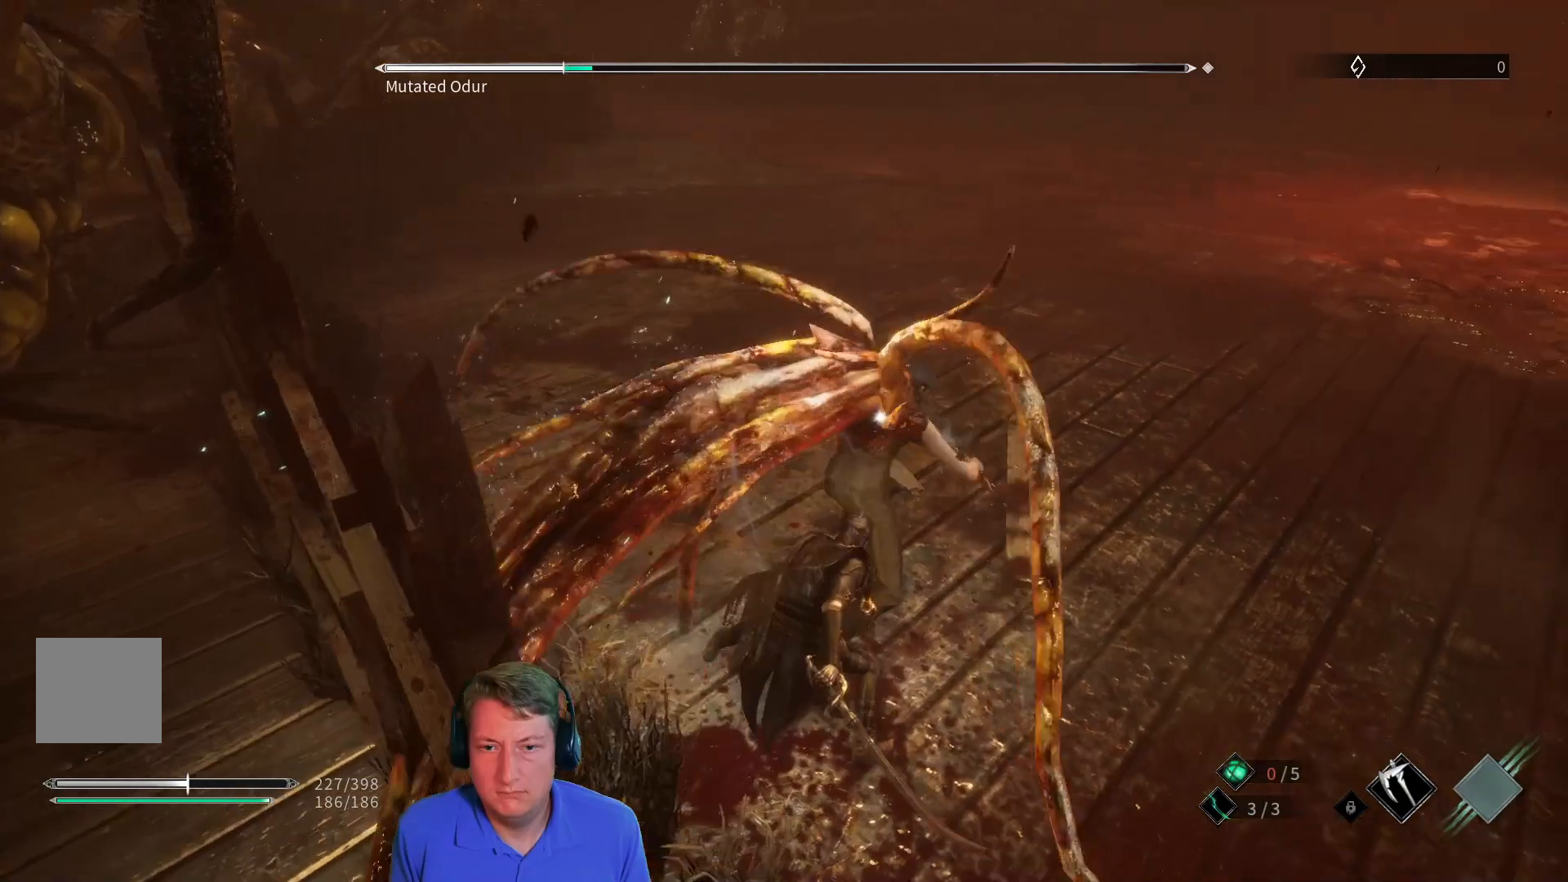
{"buttons": ["L1"], "left_stick": "center", "right_stick": "center", "button_events": [[33, "L1", "down"], [300, "L1", "up"], [401, "L1", "down"]]}
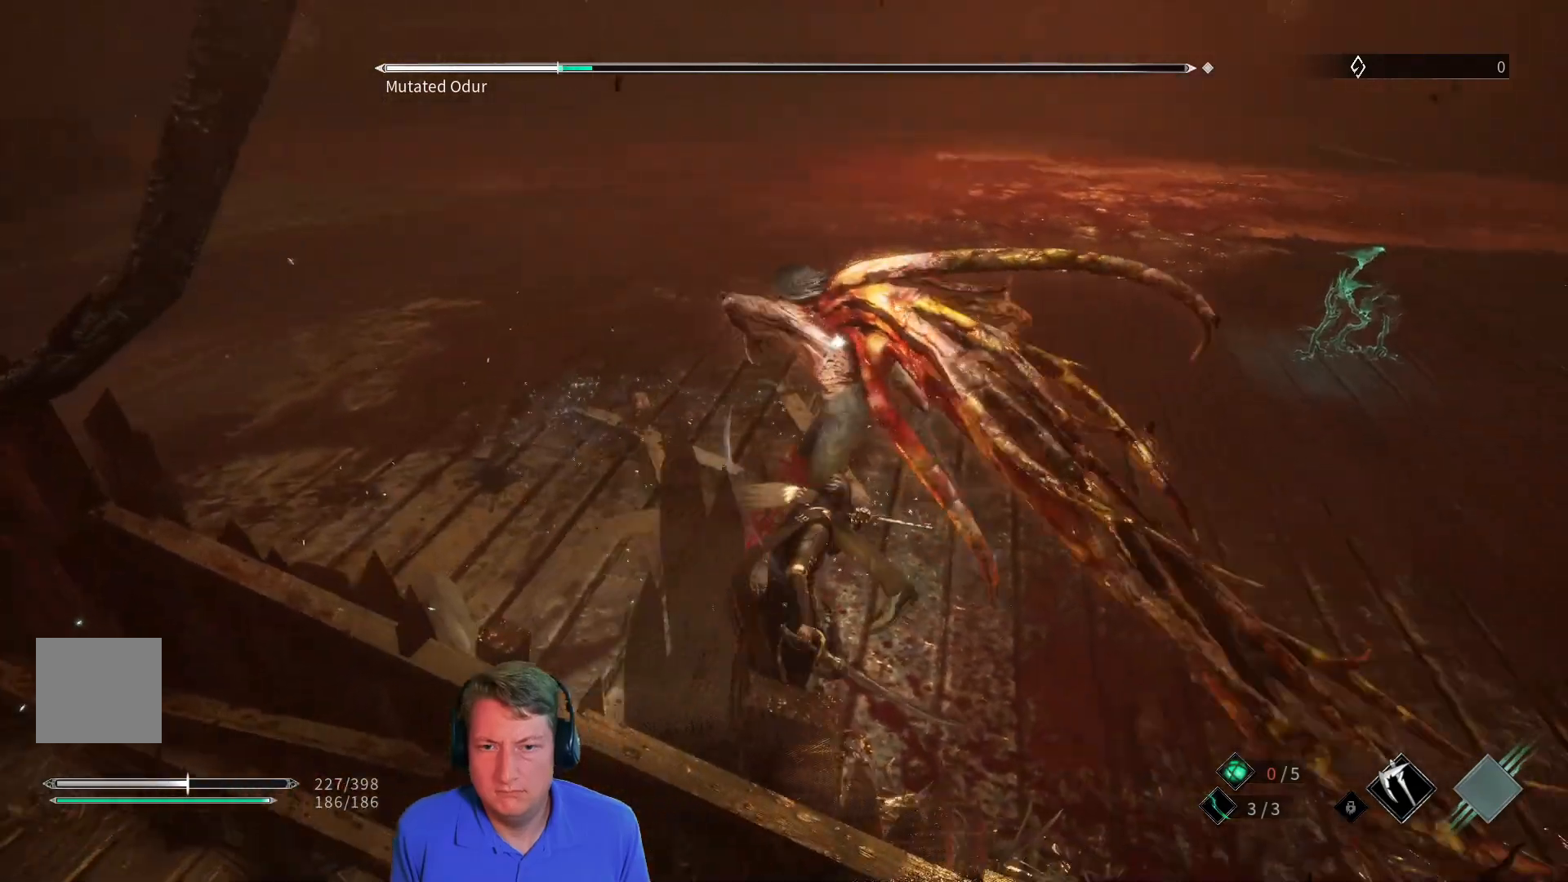
{"buttons": [], "left_stick": "center", "right_stick": "center", "button_events": [[16, "L1", "up"], [183, "L1", "down"], [283, "L1", "up"]]}